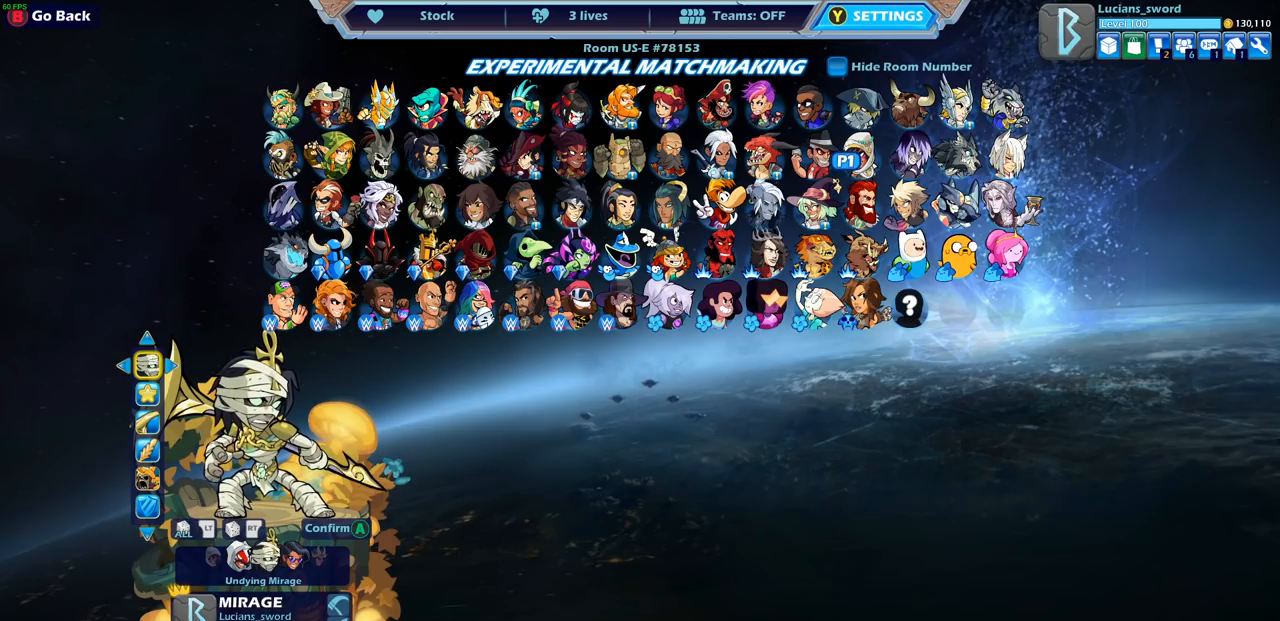
Gameplay with a controller (PlayStation layout); each line is a JSON object with the inputs held at the frame after it. "events" lists button and stick changes between this image and that frame as [ms after this image, input, new state], when the widget could be followed in between.
{"buttons": [], "left_stick": "center", "right_stick": "center", "events": [[417, "DPAD_DOWN", "down"], [483, "DPAD_DOWN", "up"]]}
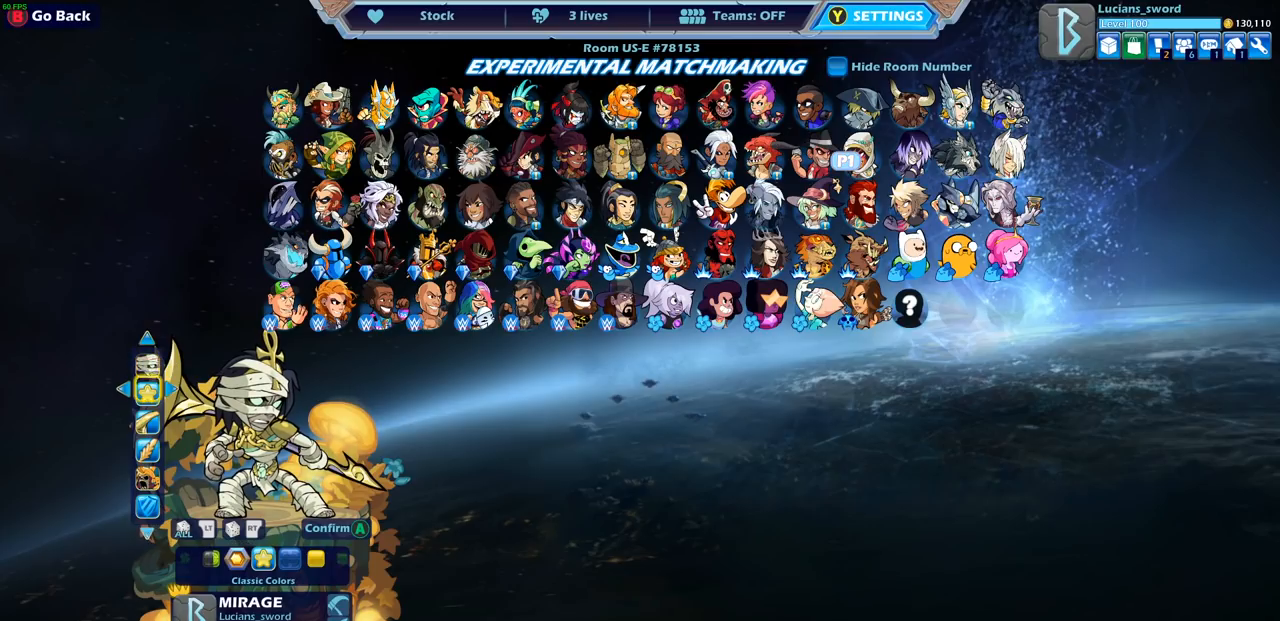
{"buttons": [], "left_stick": "center", "right_stick": "center", "events": [[200, "DPAD_LEFT", "down"], [267, "DPAD_LEFT", "up"], [383, "DPAD_LEFT", "down"], [450, "DPAD_LEFT", "up"]]}
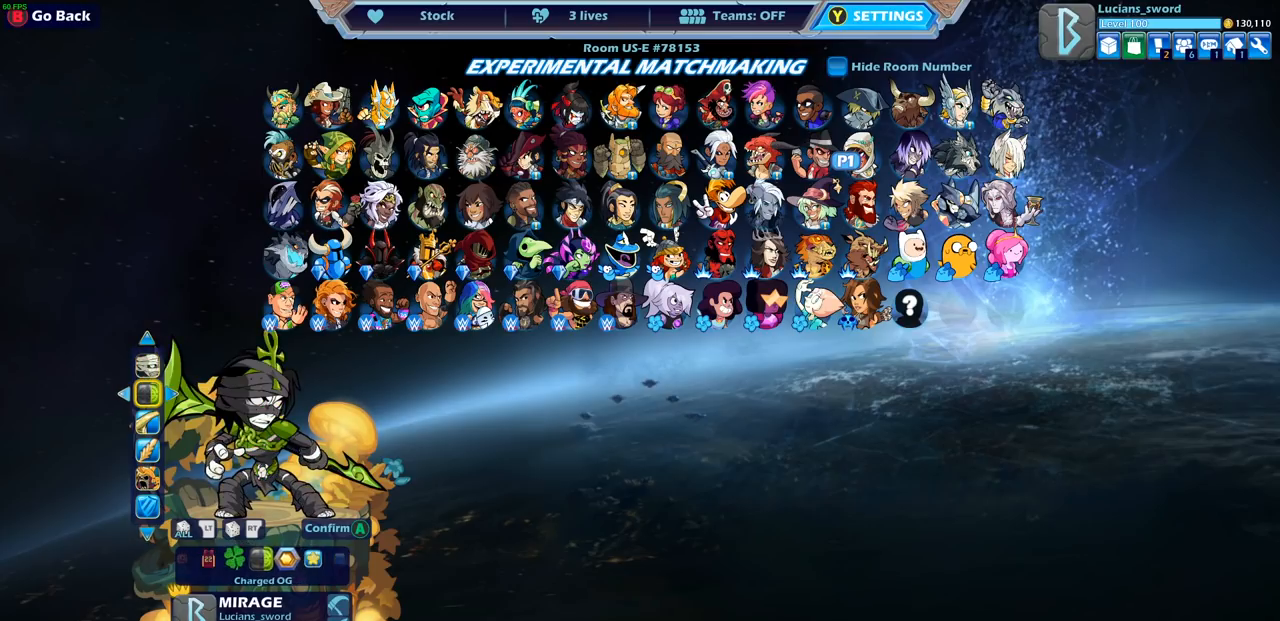
{"buttons": [], "left_stick": "center", "right_stick": "center", "events": [[33, "DPAD_LEFT", "down"], [100, "DPAD_LEFT", "up"], [150, "DPAD_LEFT", "down"], [217, "DPAD_LEFT", "up"], [300, "DPAD_LEFT", "down"], [317, "DPAD_LEFT", "up"], [383, "DPAD_LEFT", "down"], [433, "DPAD_LEFT", "up"]]}
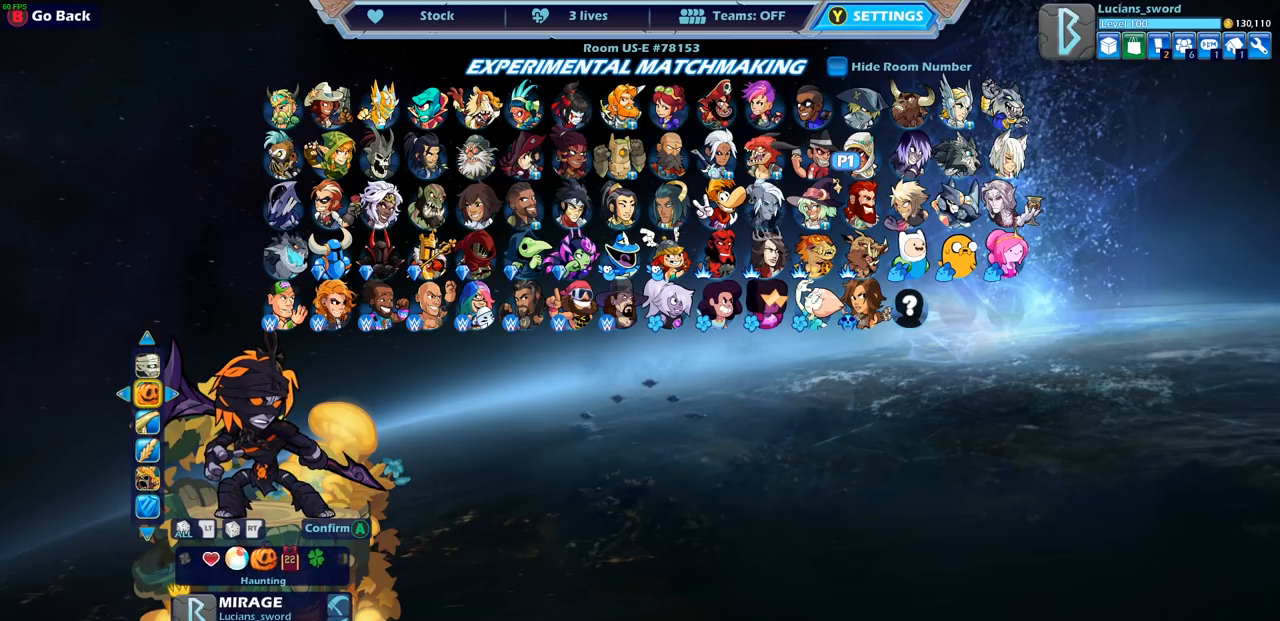
{"buttons": [], "left_stick": "center", "right_stick": "center", "events": [[33, "DPAD_LEFT", "down"], [67, "DPAD_LEFT", "up"], [150, "DPAD_LEFT", "down"], [217, "DPAD_LEFT", "up"], [283, "DPAD_LEFT", "down"], [367, "DPAD_LEFT", "up"], [450, "DPAD_LEFT", "down"], [483, "DPAD_LEFT", "up"]]}
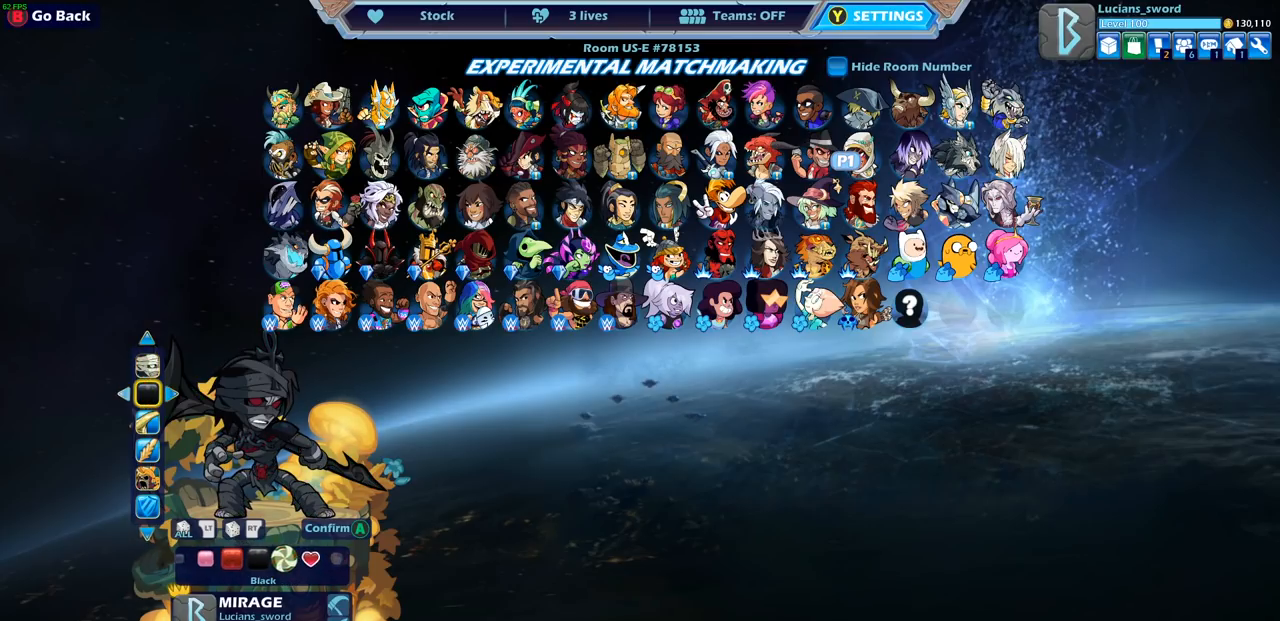
{"buttons": [], "left_stick": "center", "right_stick": "center", "events": []}
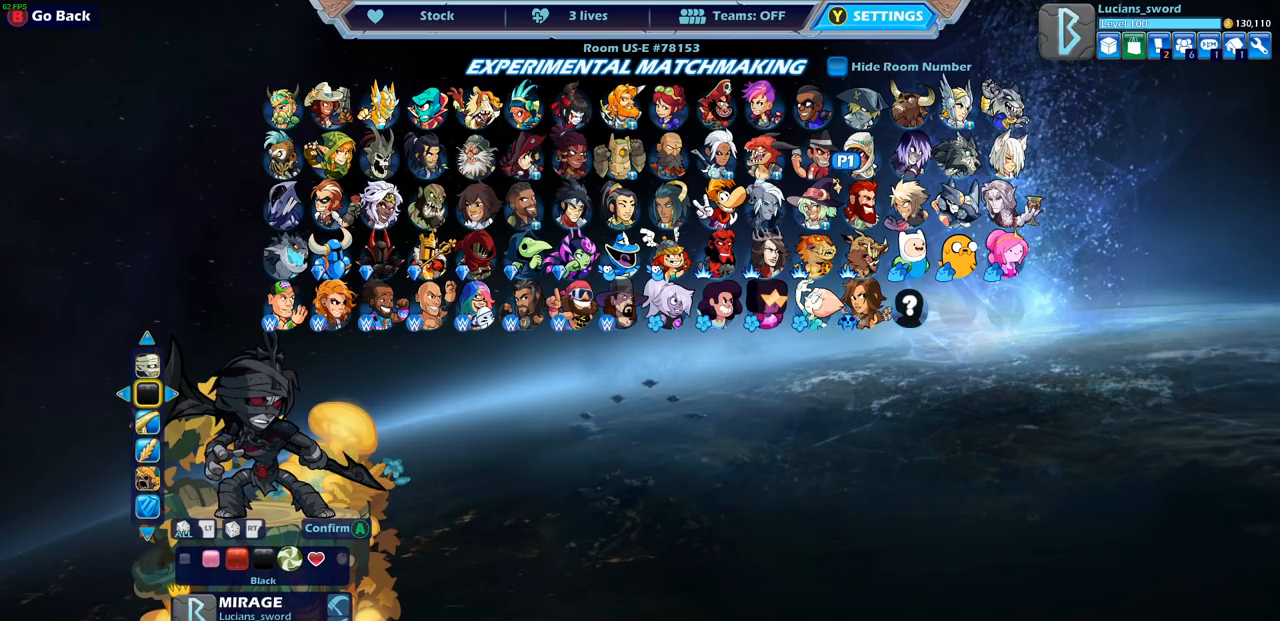
{"buttons": ["DPAD_UP"], "left_stick": "center", "right_stick": "center", "events": [[483, "DPAD_UP", "down"]]}
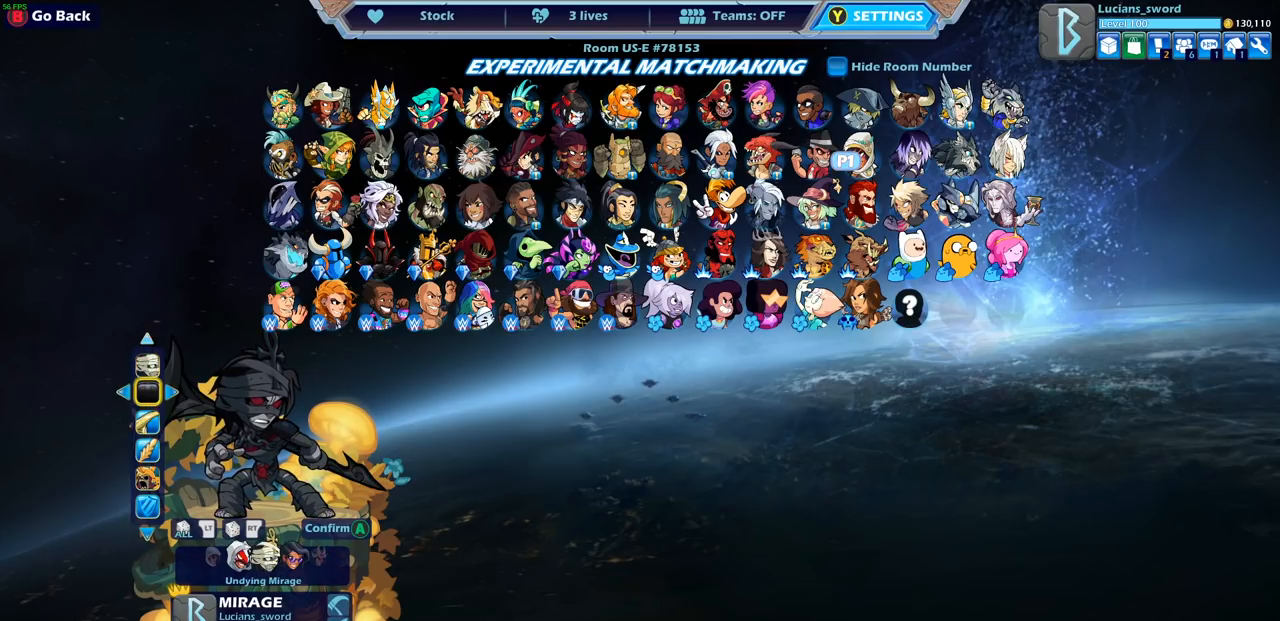
{"buttons": [], "left_stick": "center", "right_stick": "center", "events": [[83, "DPAD_UP", "up"]]}
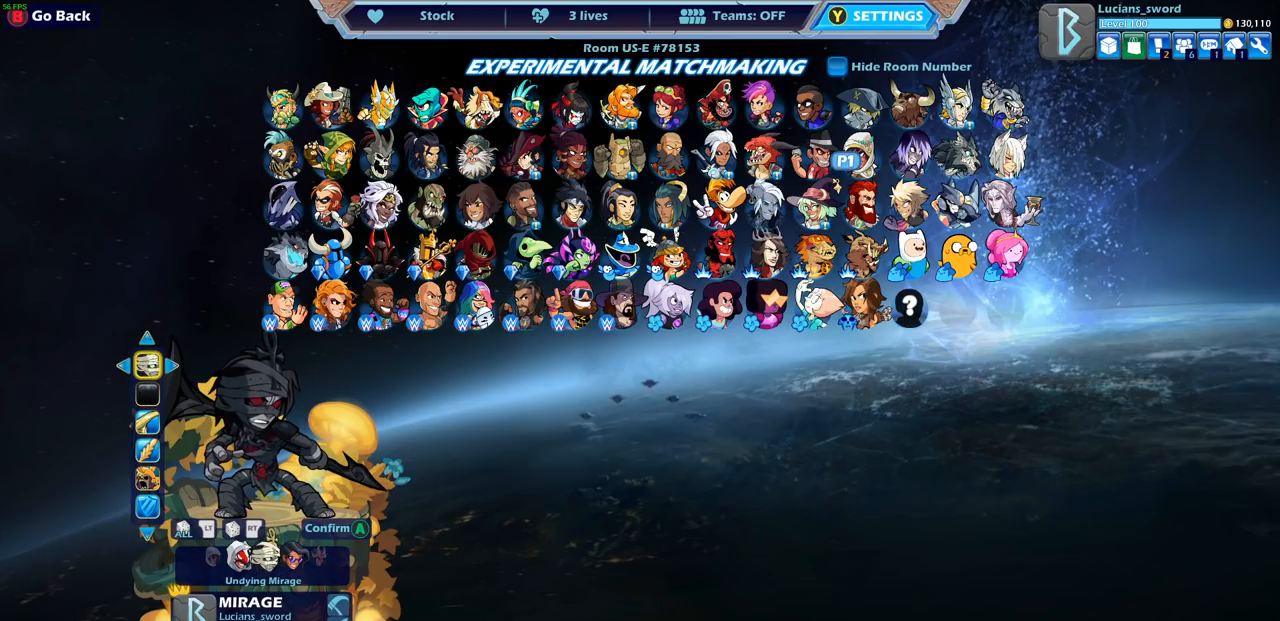
{"buttons": [], "left_stick": "center", "right_stick": "center", "events": [[67, "DPAD_DOWN", "down"], [200, "DPAD_DOWN", "up"], [250, "DPAD_DOWN", "down"], [367, "DPAD_DOWN", "up"]]}
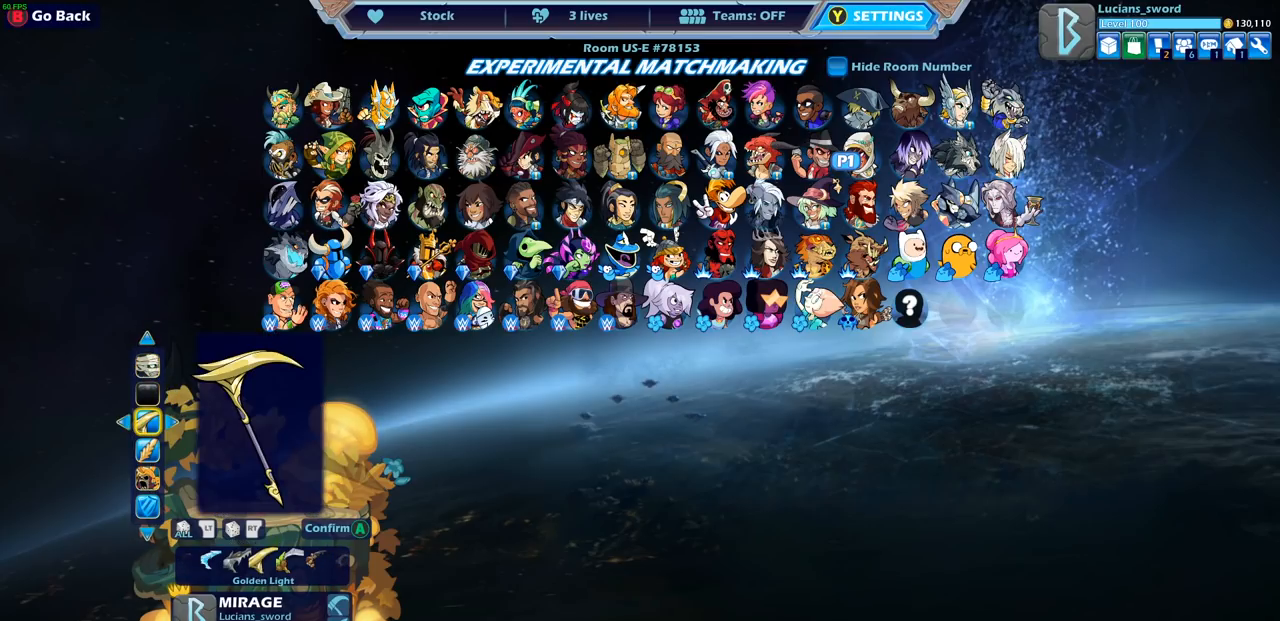
{"buttons": [], "left_stick": "center", "right_stick": "center", "events": []}
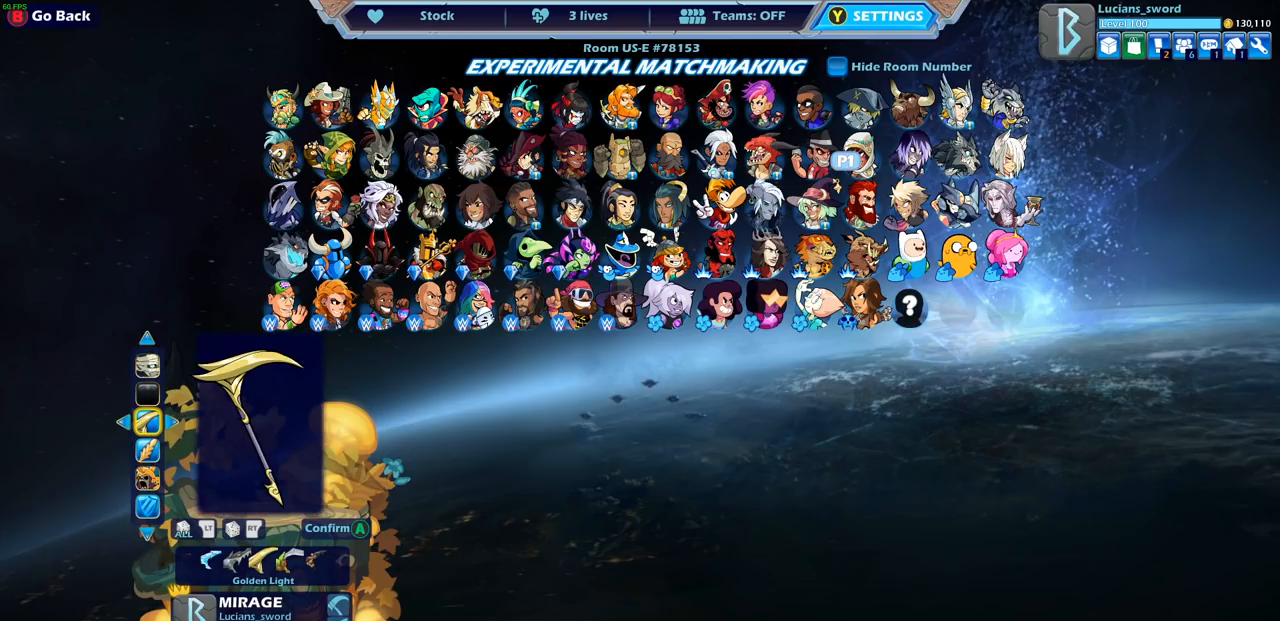
{"buttons": [], "left_stick": "center", "right_stick": "center", "events": []}
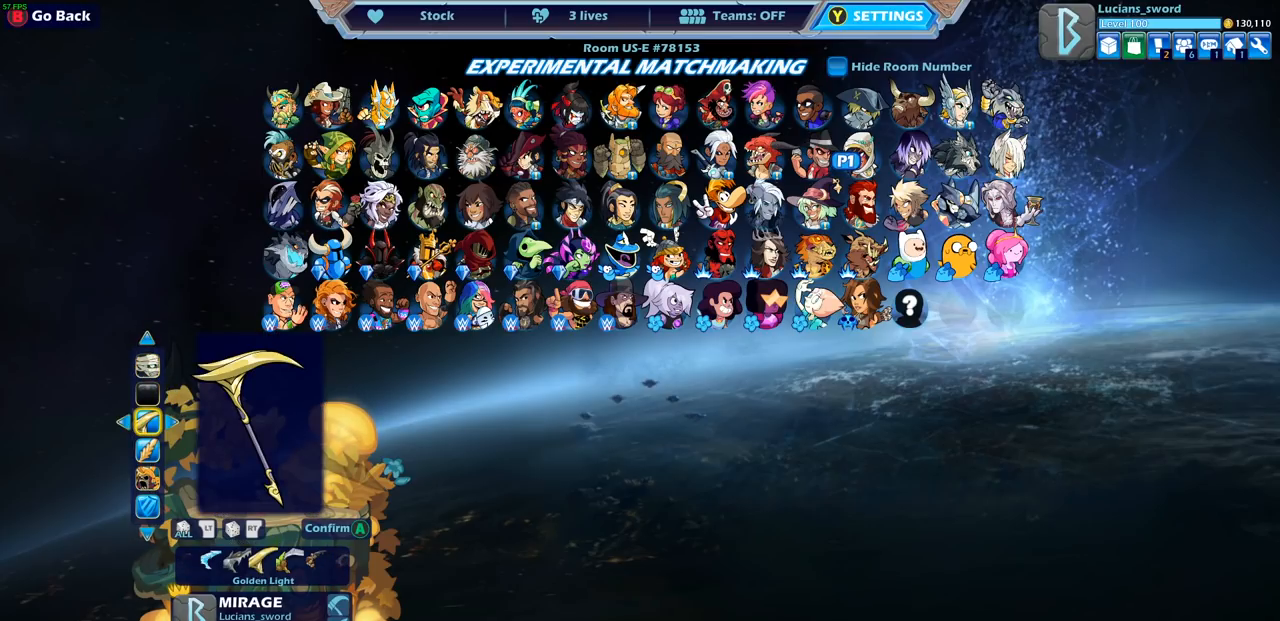
{"buttons": [], "left_stick": "center", "right_stick": "center", "events": []}
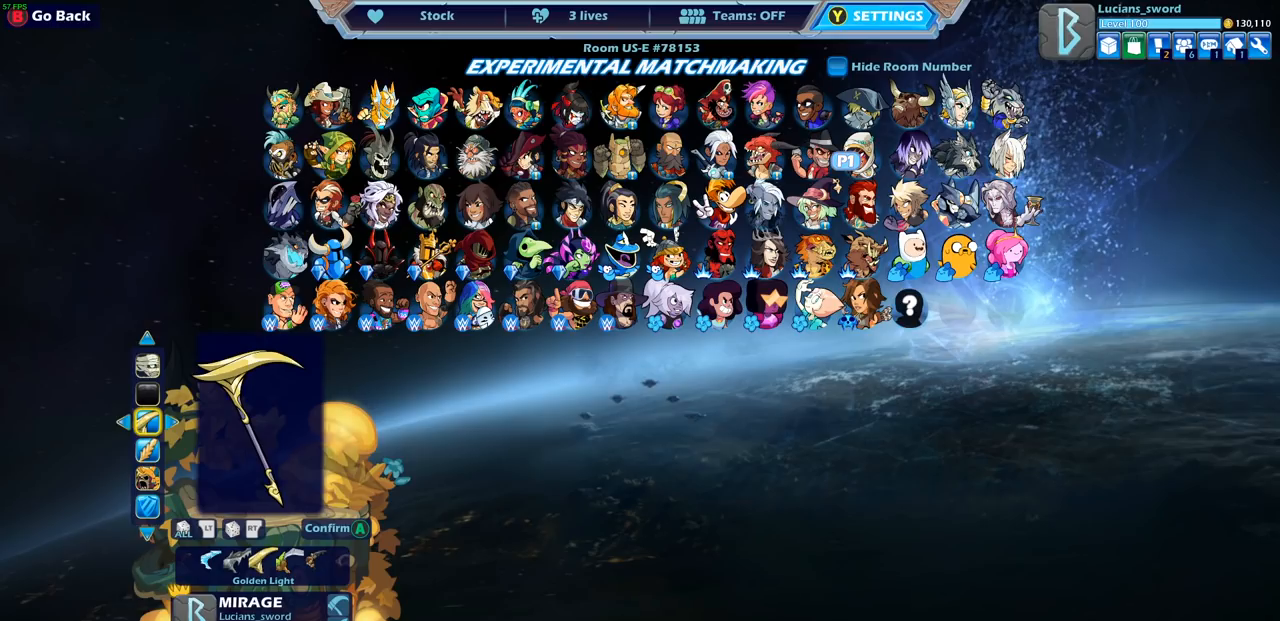
{"buttons": [], "left_stick": "center", "right_stick": "center", "events": []}
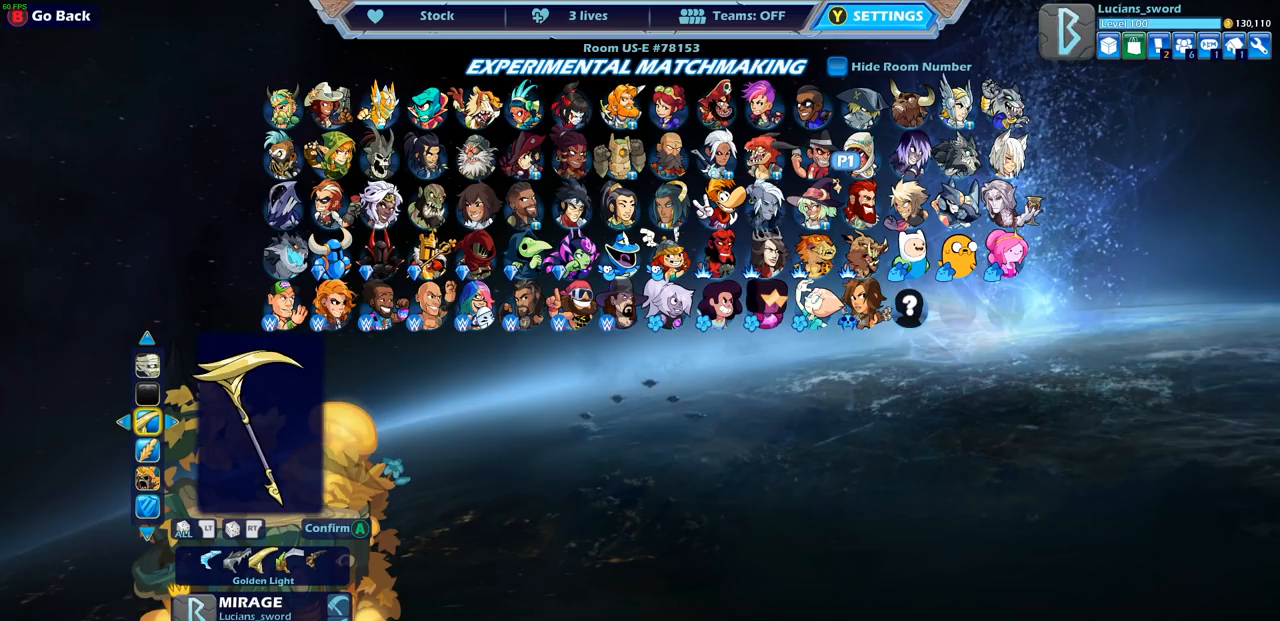
{"buttons": ["DPAD_DOWN"], "left_stick": "center", "right_stick": "center", "events": [[467, "DPAD_DOWN", "down"]]}
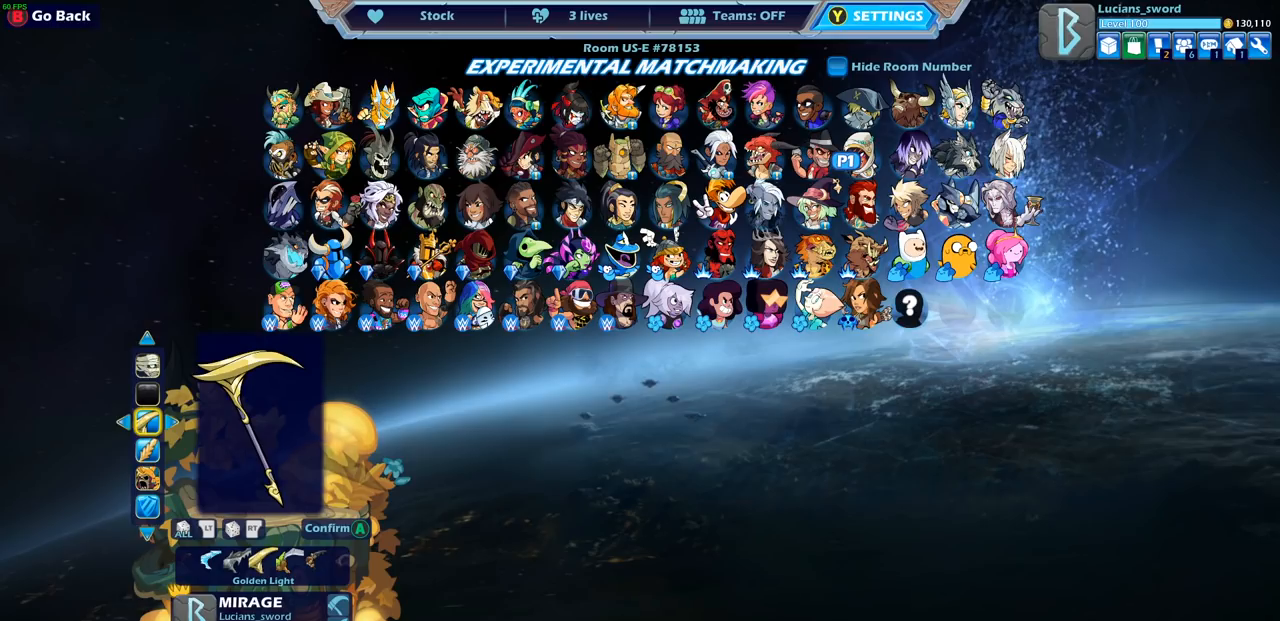
{"buttons": [], "left_stick": "center", "right_stick": "center", "events": [[67, "DPAD_DOWN", "up"]]}
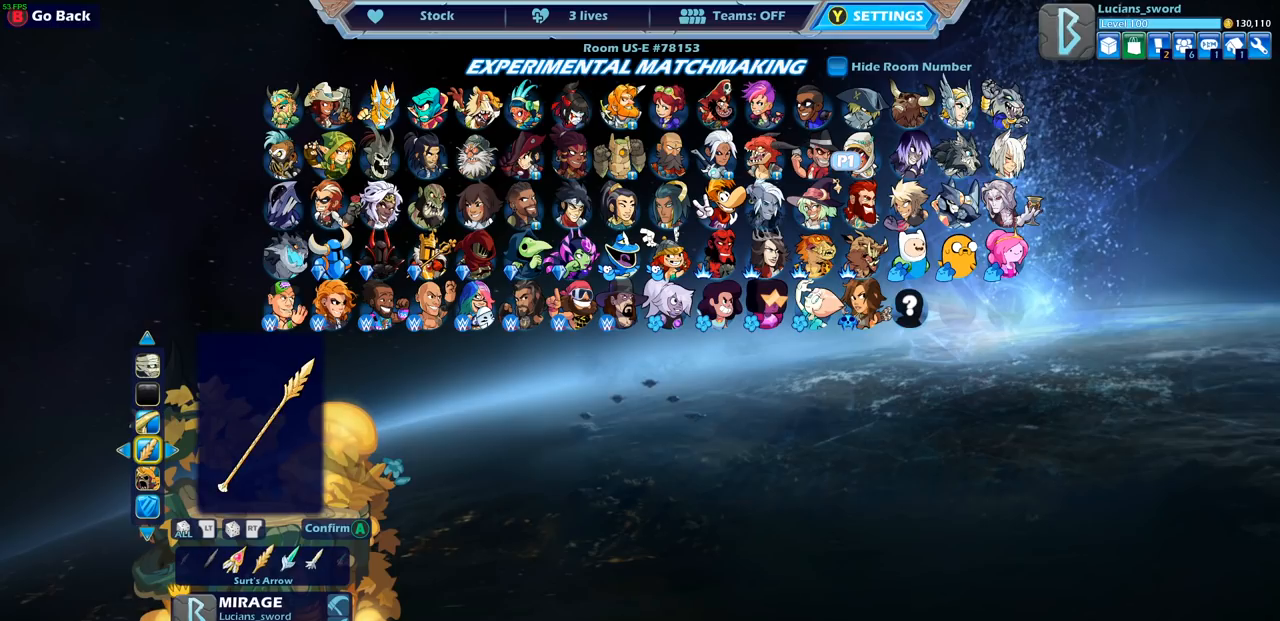
{"buttons": [], "left_stick": "center", "right_stick": "center", "events": []}
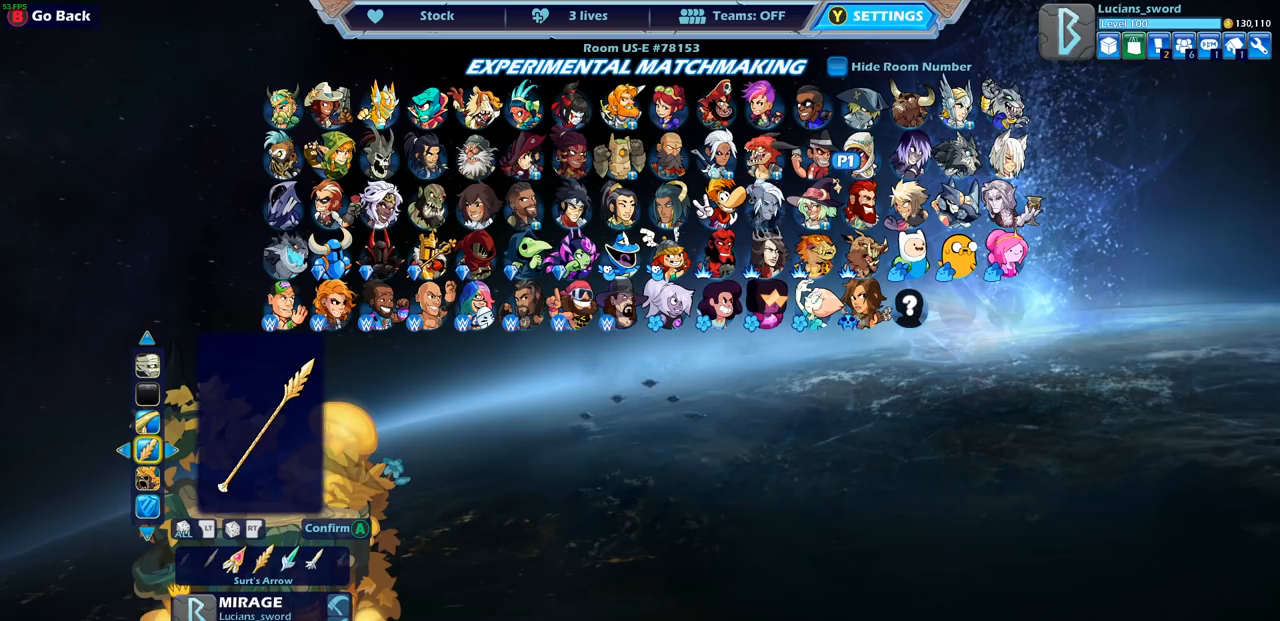
{"buttons": [], "left_stick": "center", "right_stick": "center", "events": []}
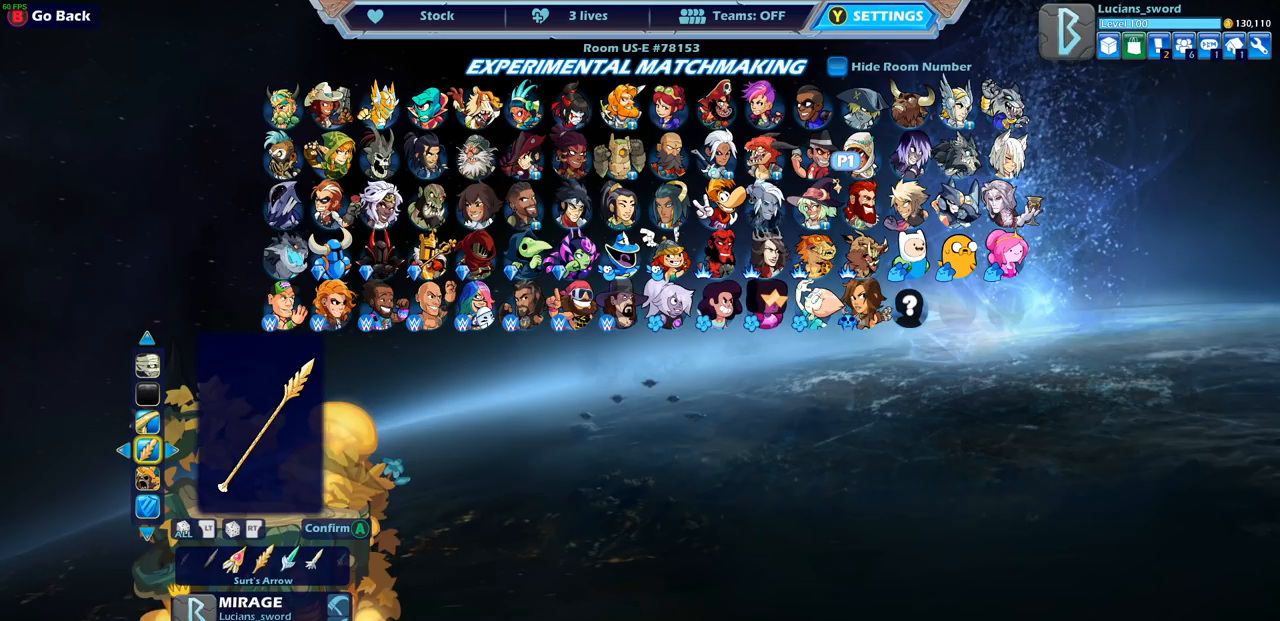
{"buttons": [], "left_stick": "center", "right_stick": "center", "events": []}
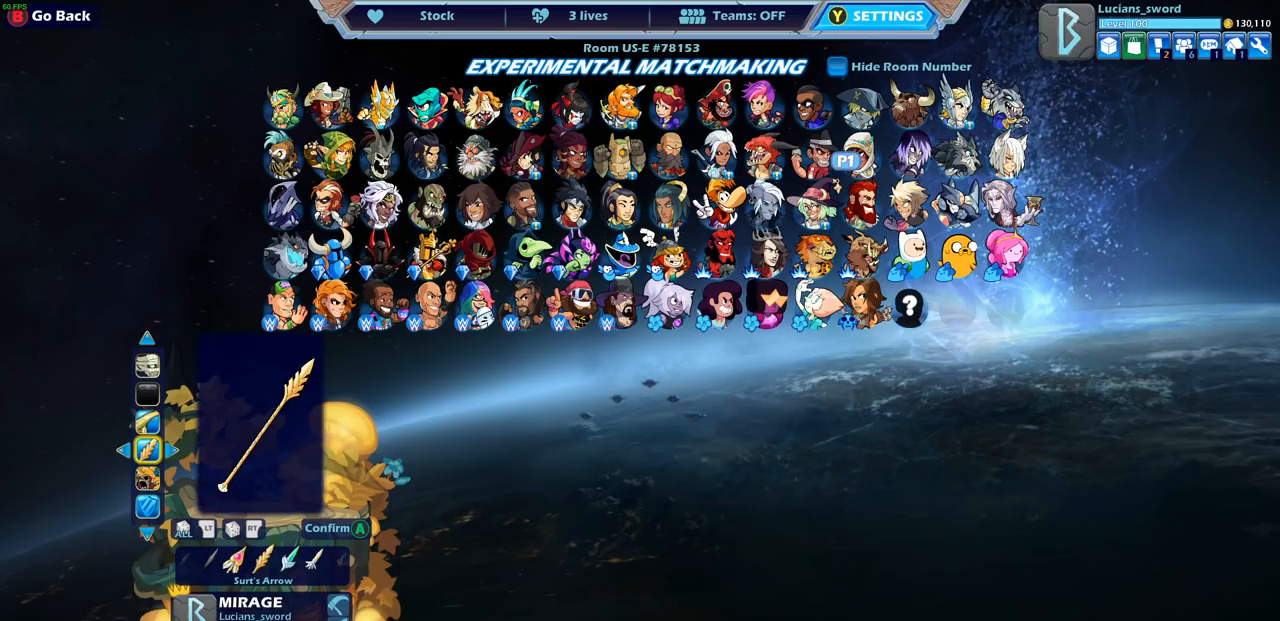
{"buttons": [], "left_stick": "center", "right_stick": "center", "events": []}
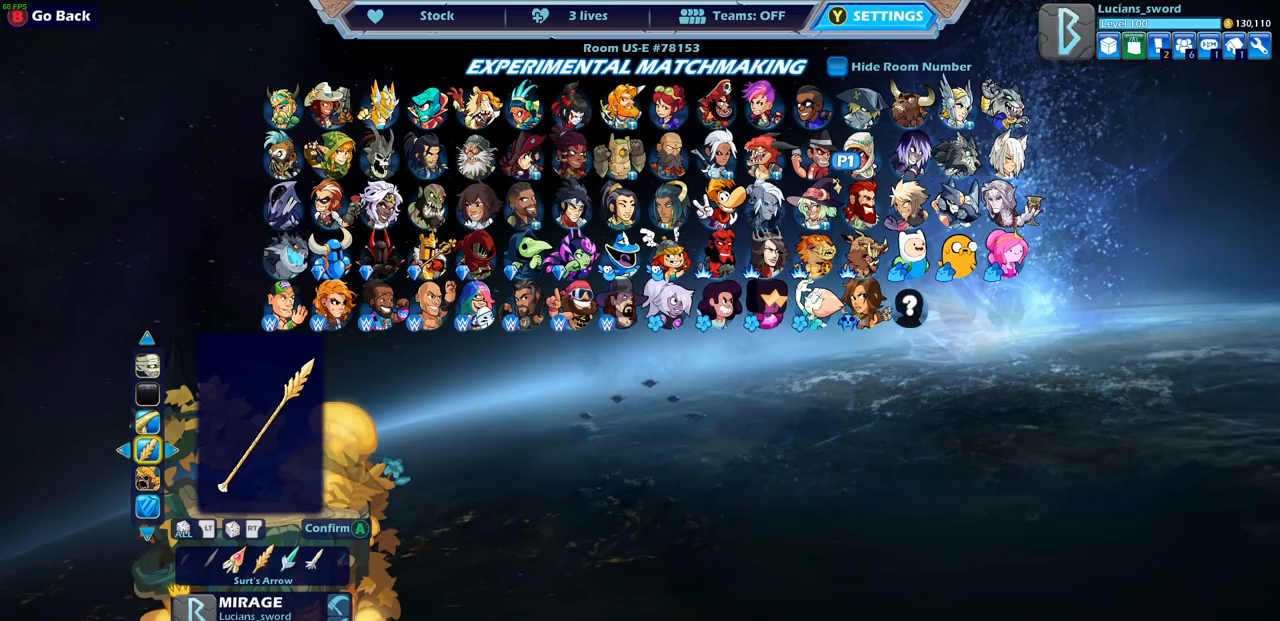
{"buttons": [], "left_stick": "center", "right_stick": "center", "events": []}
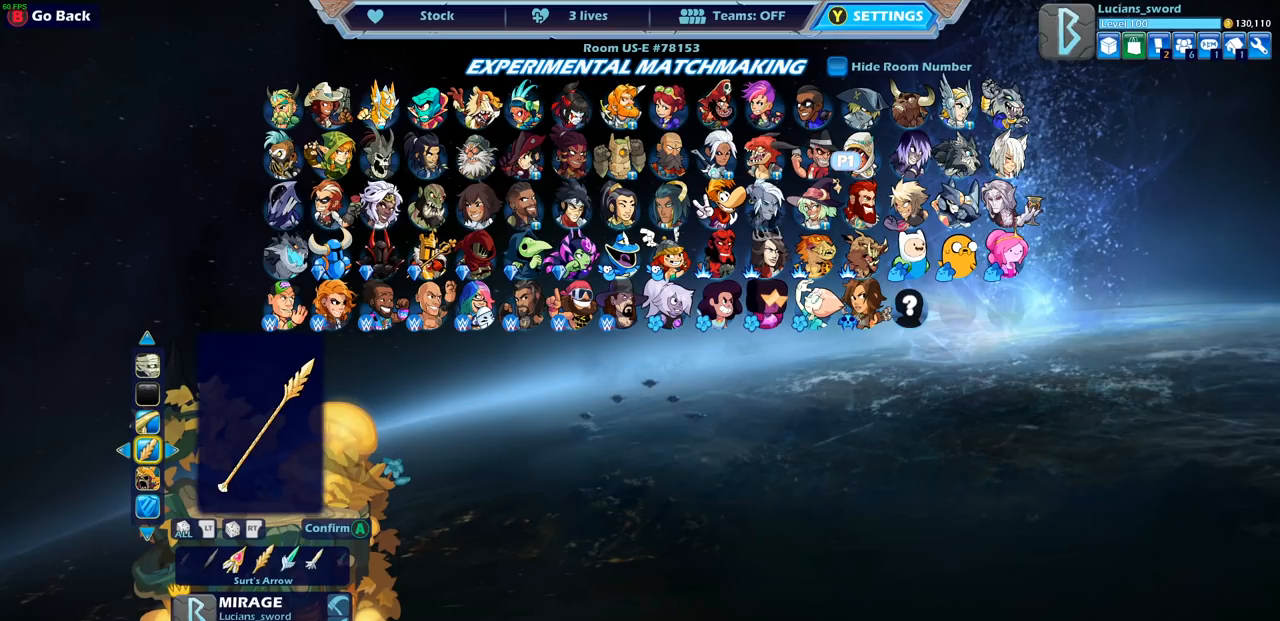
{"buttons": [], "left_stick": "center", "right_stick": "center", "events": []}
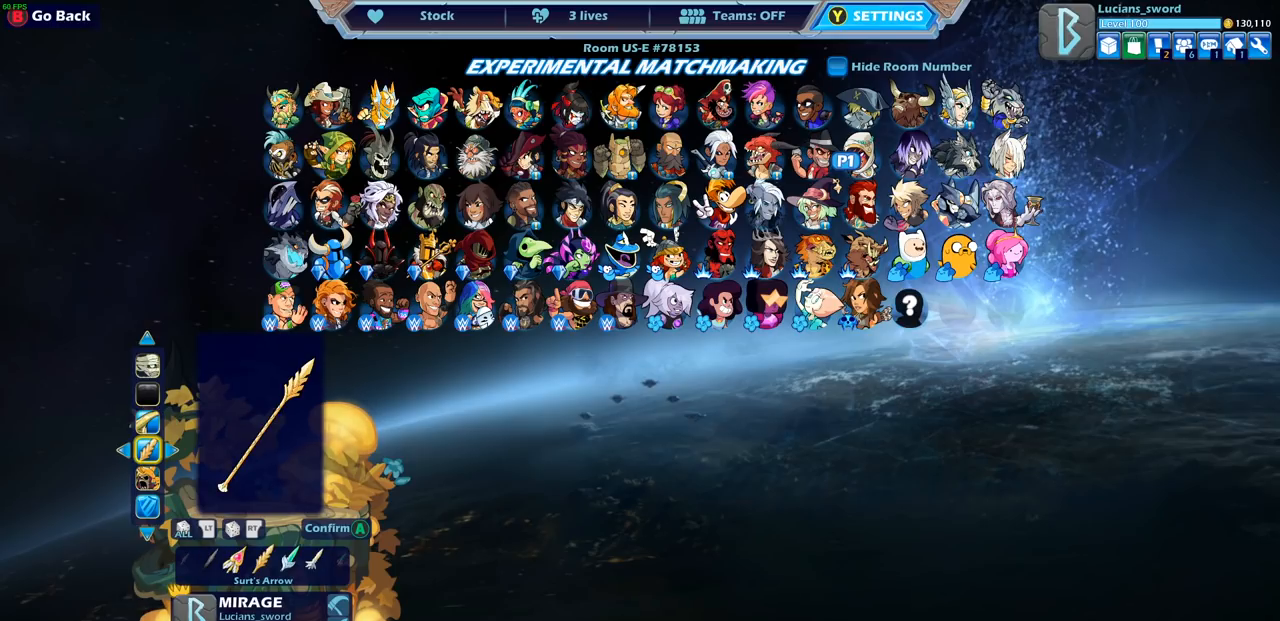
{"buttons": [], "left_stick": "center", "right_stick": "center", "events": []}
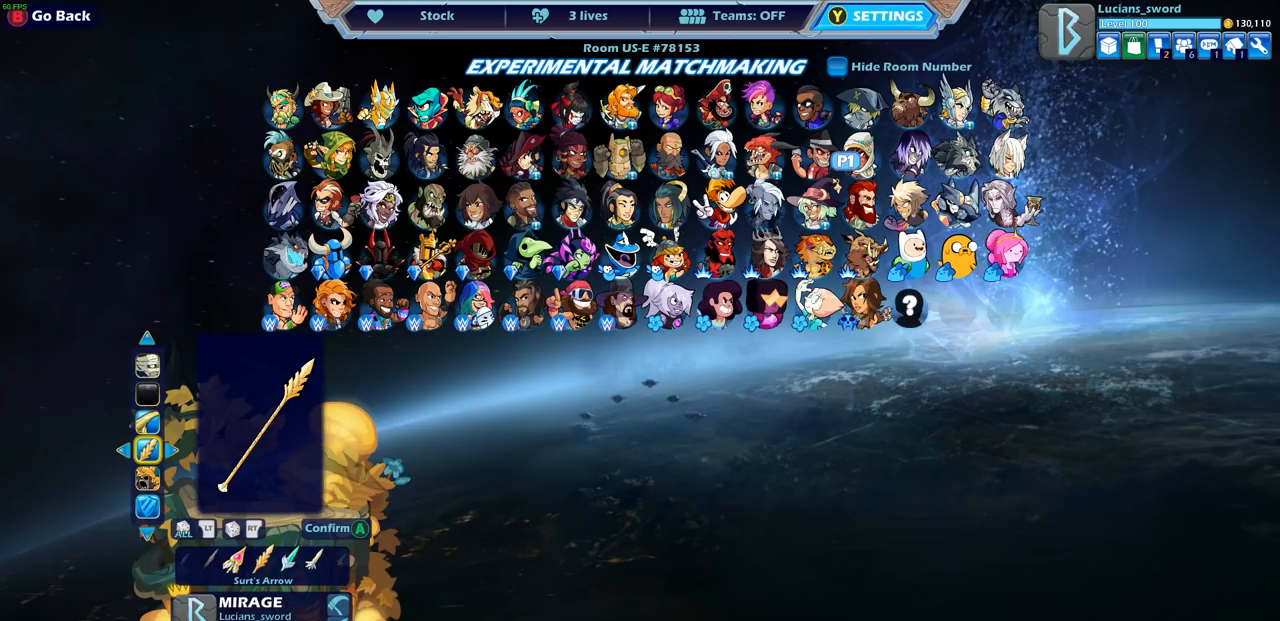
{"buttons": [], "left_stick": "center", "right_stick": "center", "events": []}
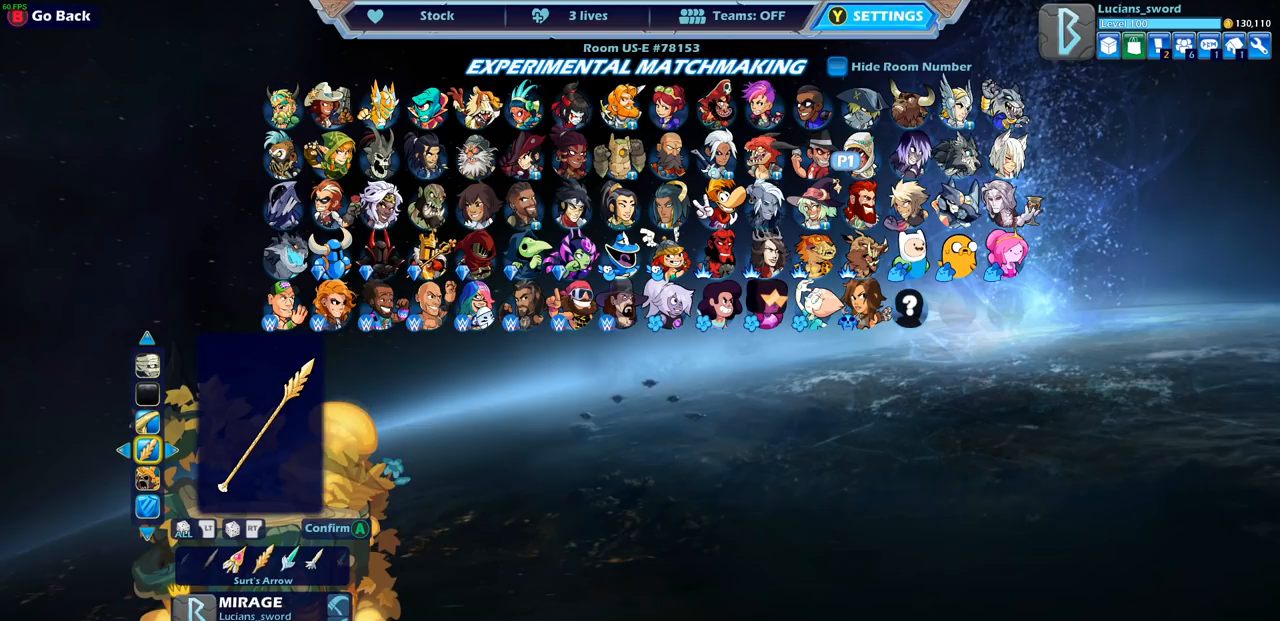
{"buttons": [], "left_stick": "center", "right_stick": "center", "events": []}
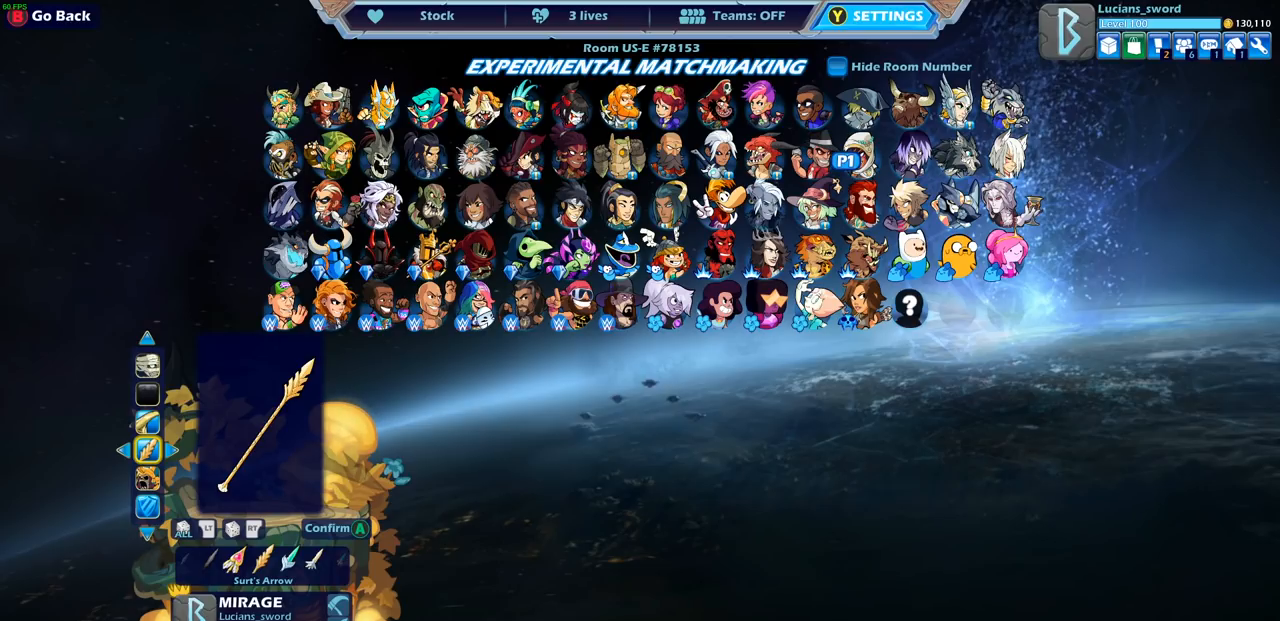
{"buttons": [], "left_stick": "center", "right_stick": "center", "events": [[183, "DPAD_LEFT", "down"], [250, "DPAD_LEFT", "up"], [400, "DPAD_LEFT", "down"], [483, "DPAD_LEFT", "up"]]}
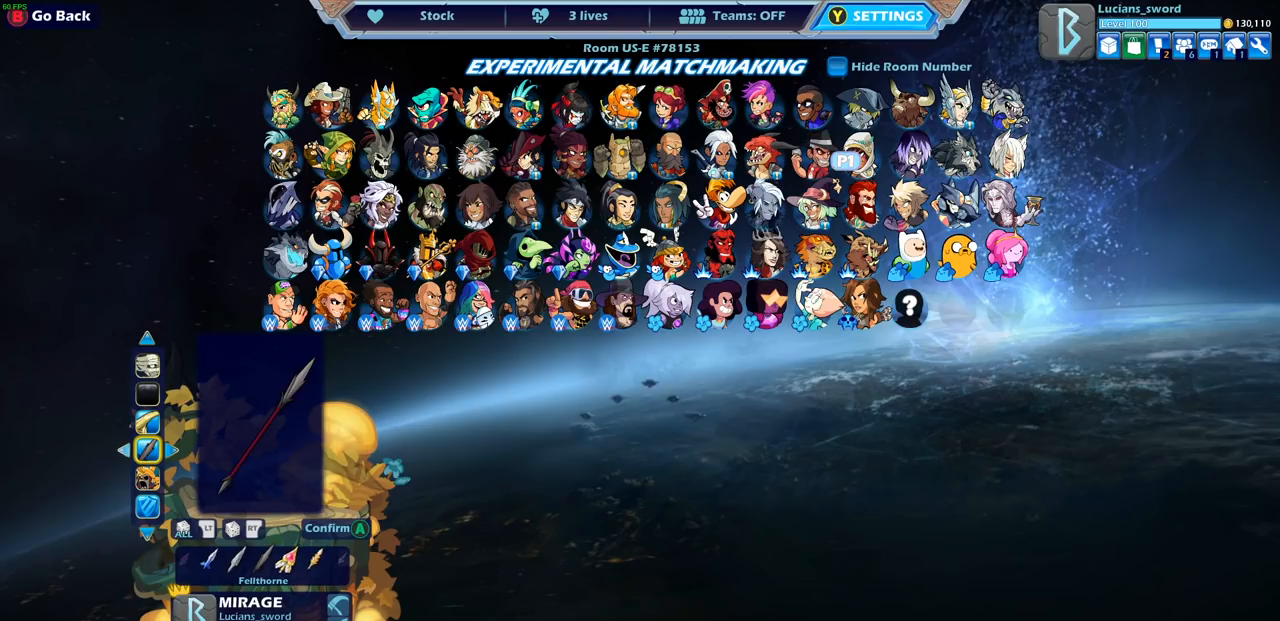
{"buttons": [], "left_stick": "center", "right_stick": "center", "events": [[67, "DPAD_LEFT", "down"], [150, "DPAD_LEFT", "up"], [250, "DPAD_LEFT", "down"], [300, "DPAD_LEFT", "up"], [400, "DPAD_LEFT", "down"], [500, "DPAD_LEFT", "up"]]}